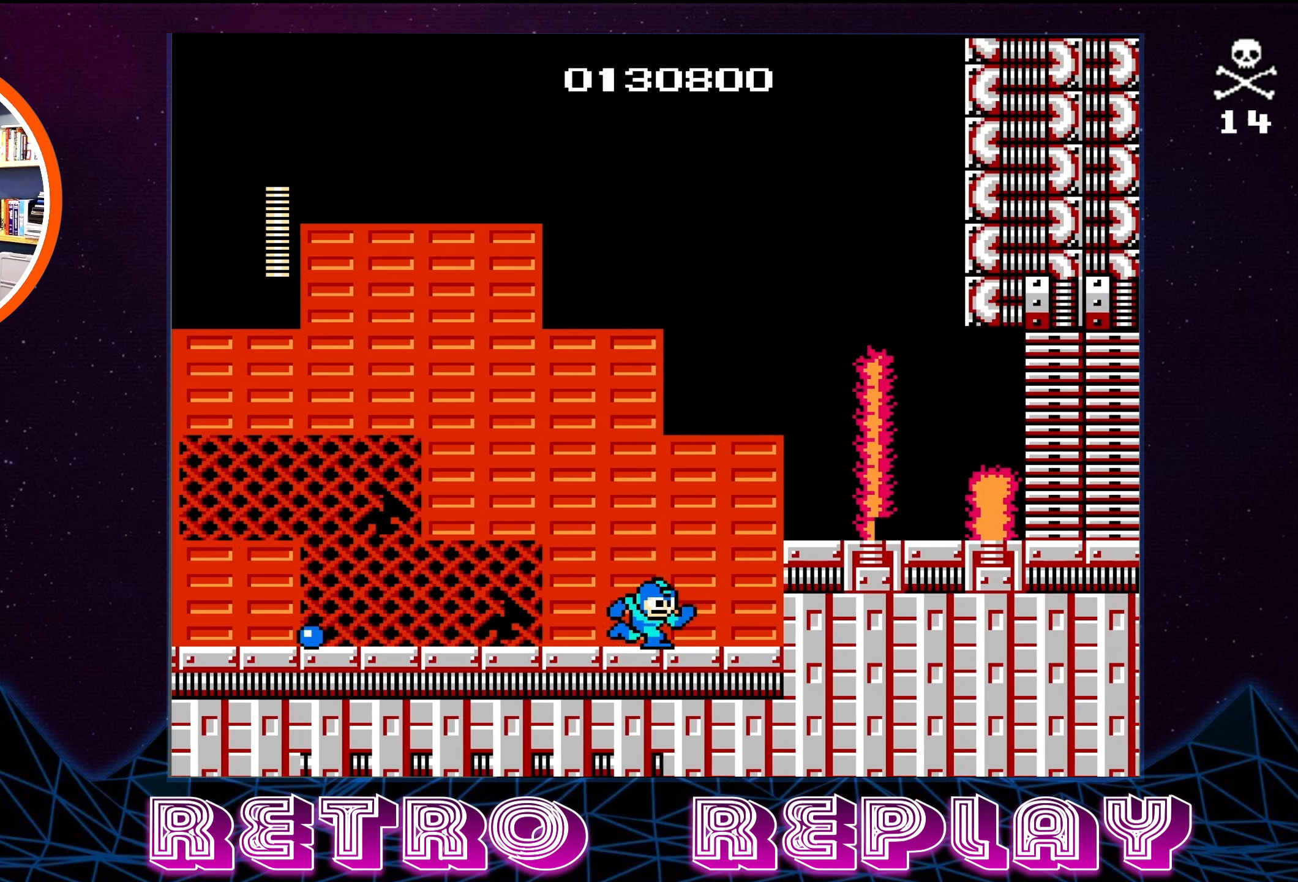
Gameplay with a controller (Nintendo layout); each line is a JSON object with the inputs held at the frame after it. "events" lists button and stick changes between this image and that frame as [ms after this image, input, new state], when the widget could be followed in between. Not read: L3 R3.
{"buttons": ["A", "DPAD_RIGHT"], "events": [[350, "A", "down"]]}
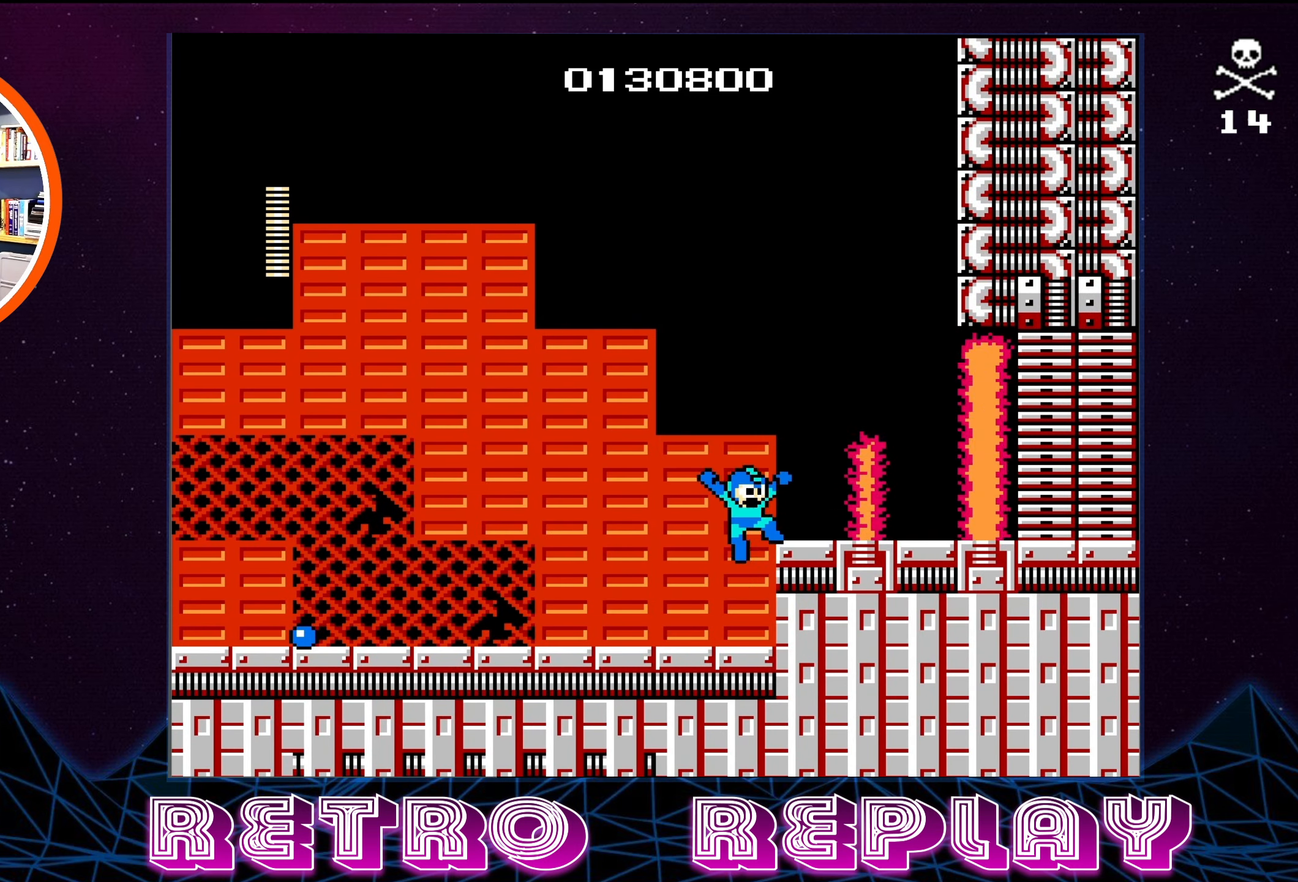
{"buttons": [], "events": [[67, "A", "up"], [117, "DPAD_RIGHT", "up"]]}
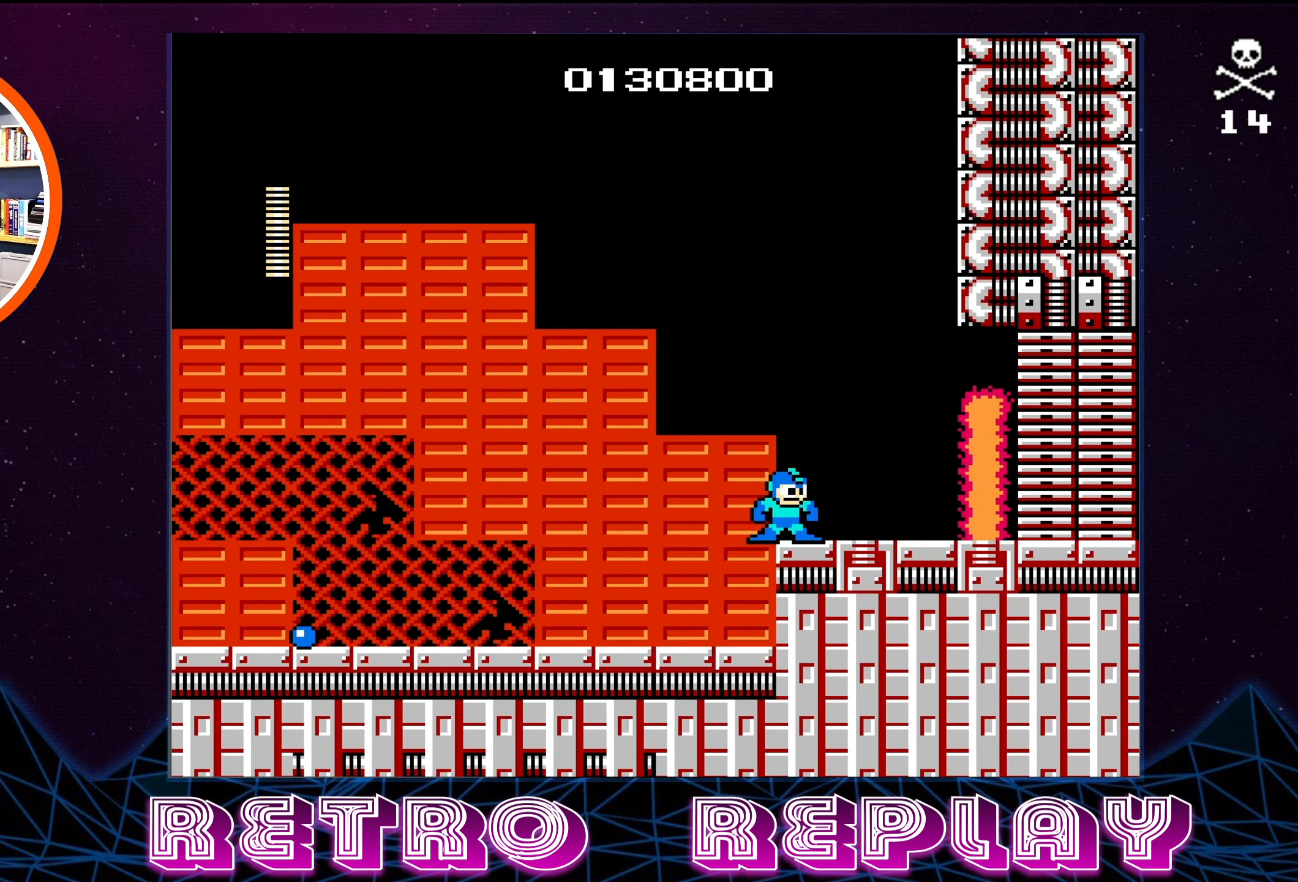
{"buttons": [], "events": []}
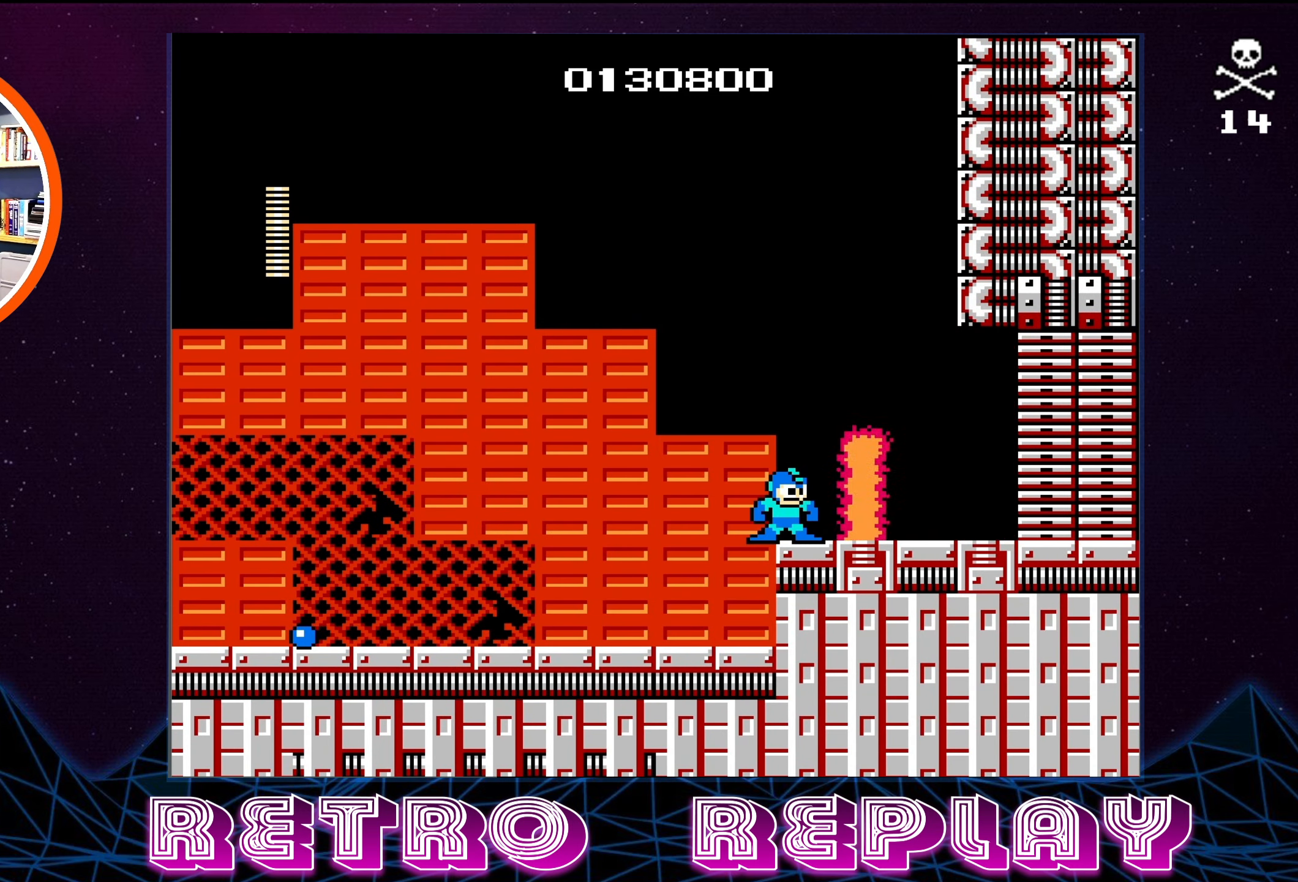
{"buttons": ["START"], "events": [[500, "START", "down"]]}
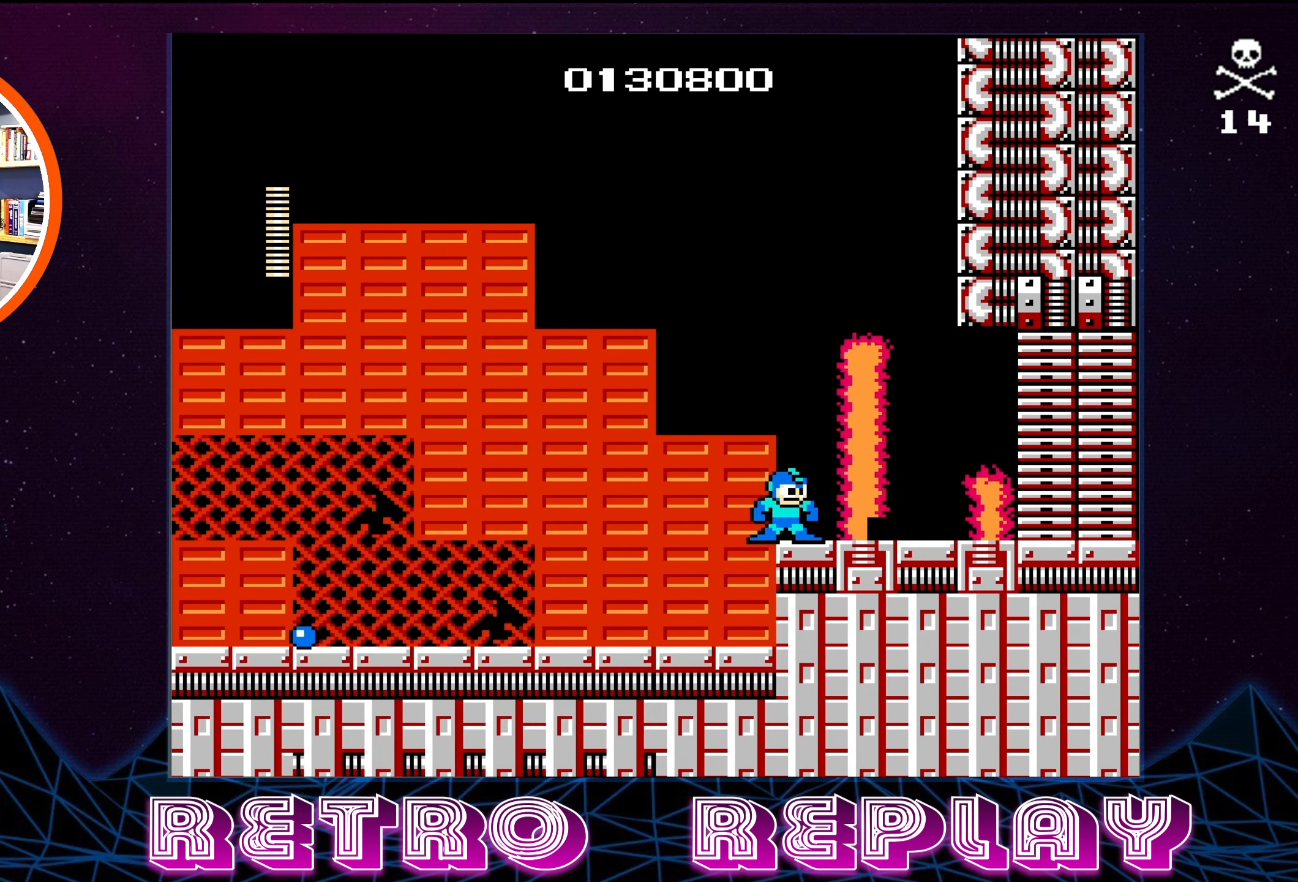
{"buttons": [], "events": [[167, "START", "up"]]}
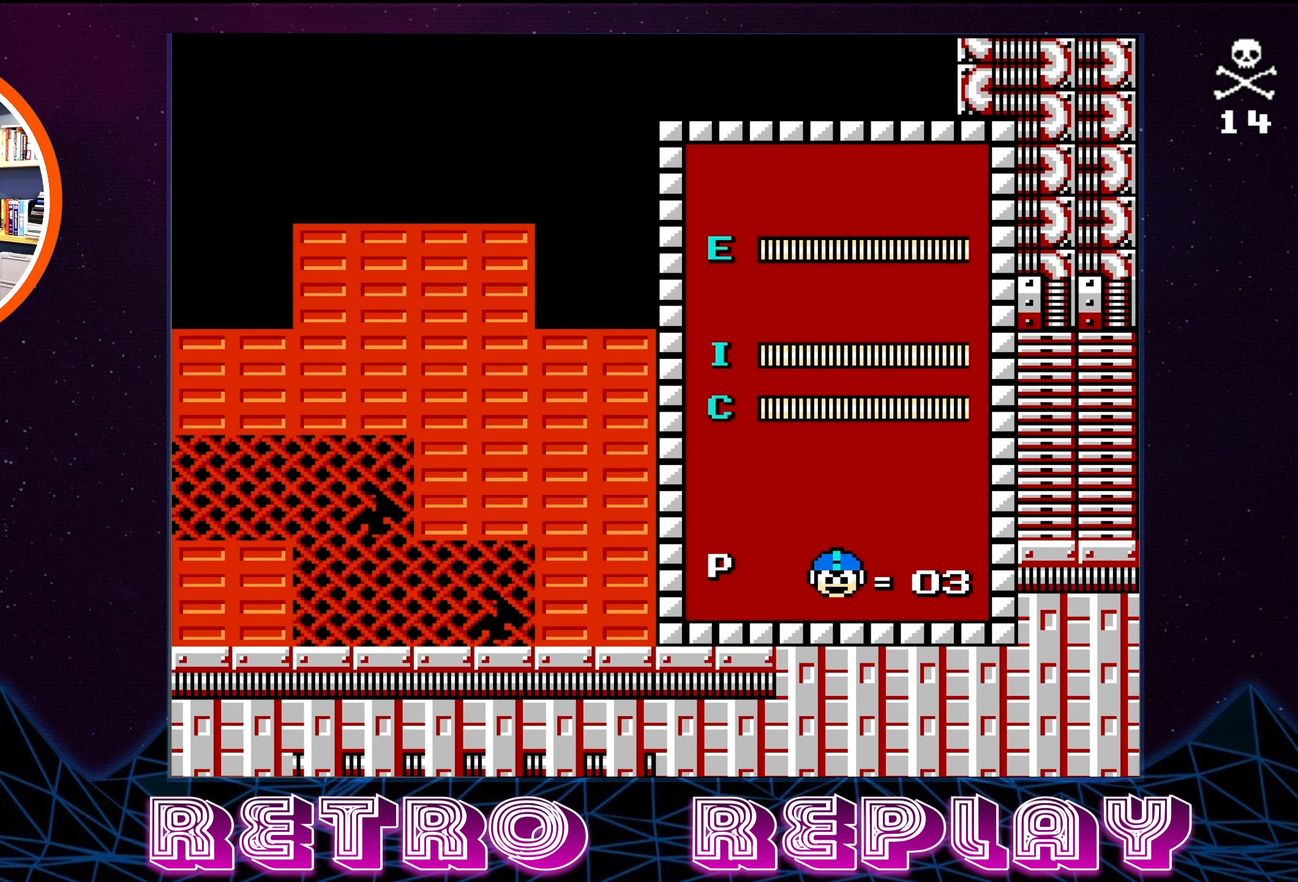
{"buttons": ["DPAD_UP"], "events": [[267, "DPAD_UP", "down"], [383, "DPAD_UP", "up"], [467, "DPAD_UP", "down"]]}
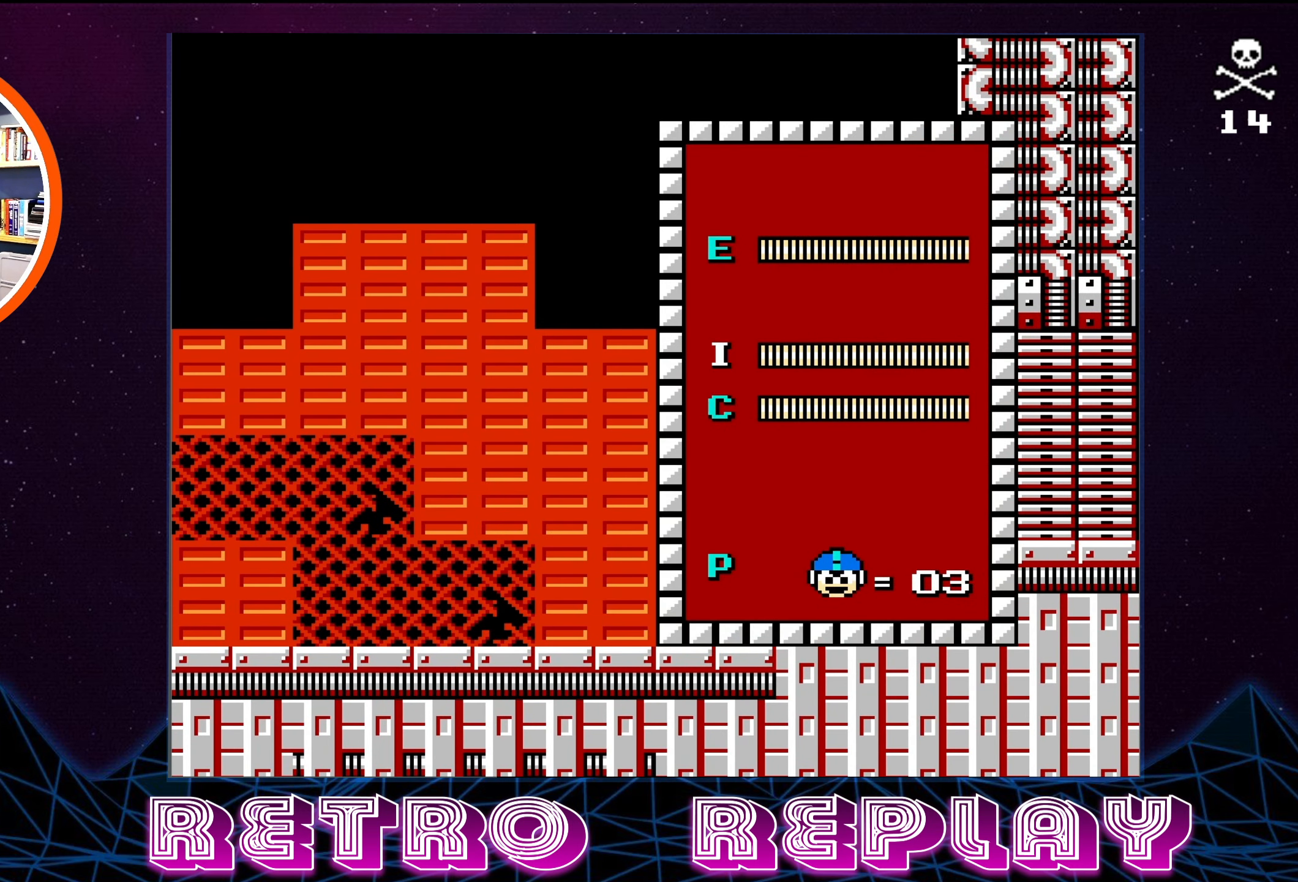
{"buttons": [], "events": [[50, "DPAD_UP", "up"], [283, "START", "down"], [417, "START", "up"]]}
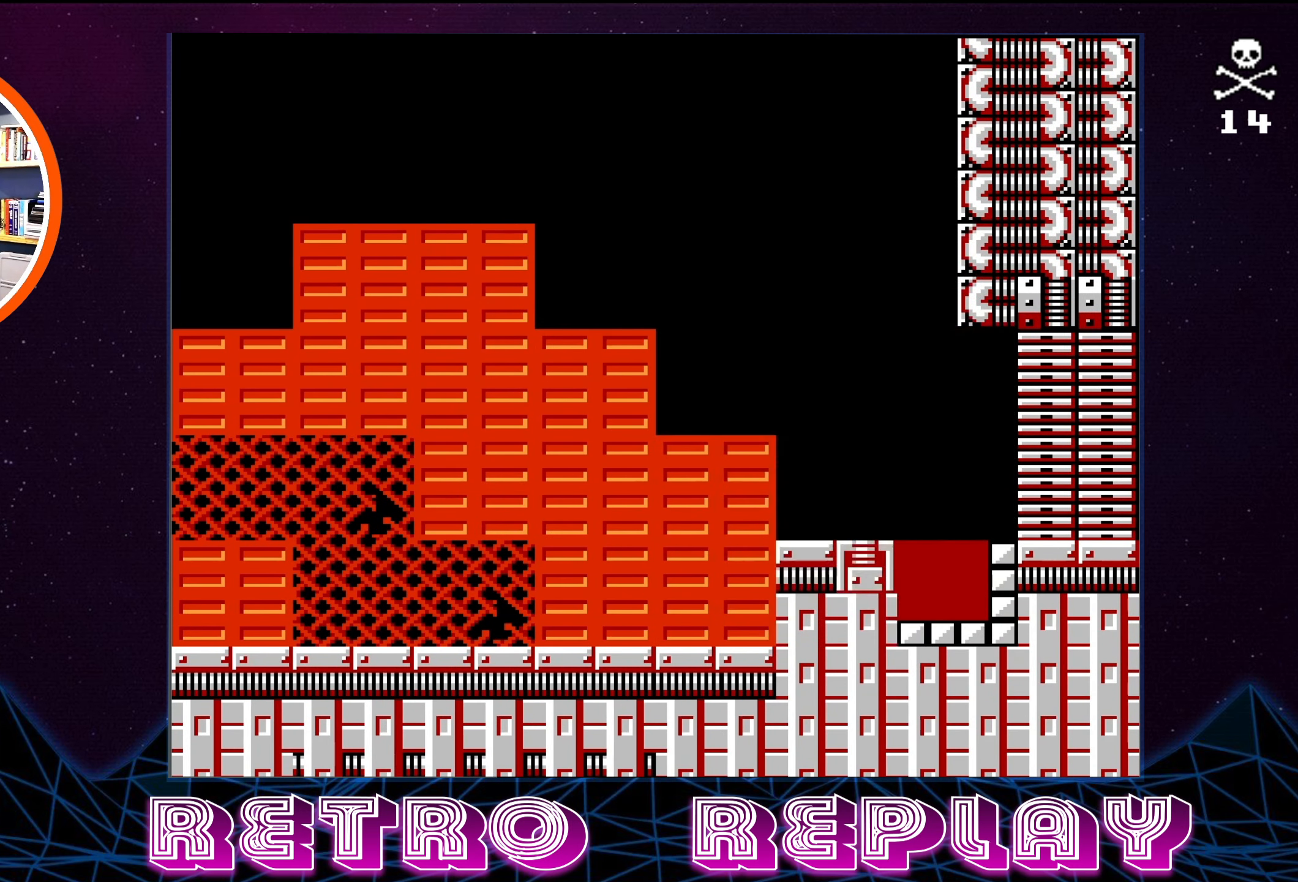
{"buttons": [], "events": []}
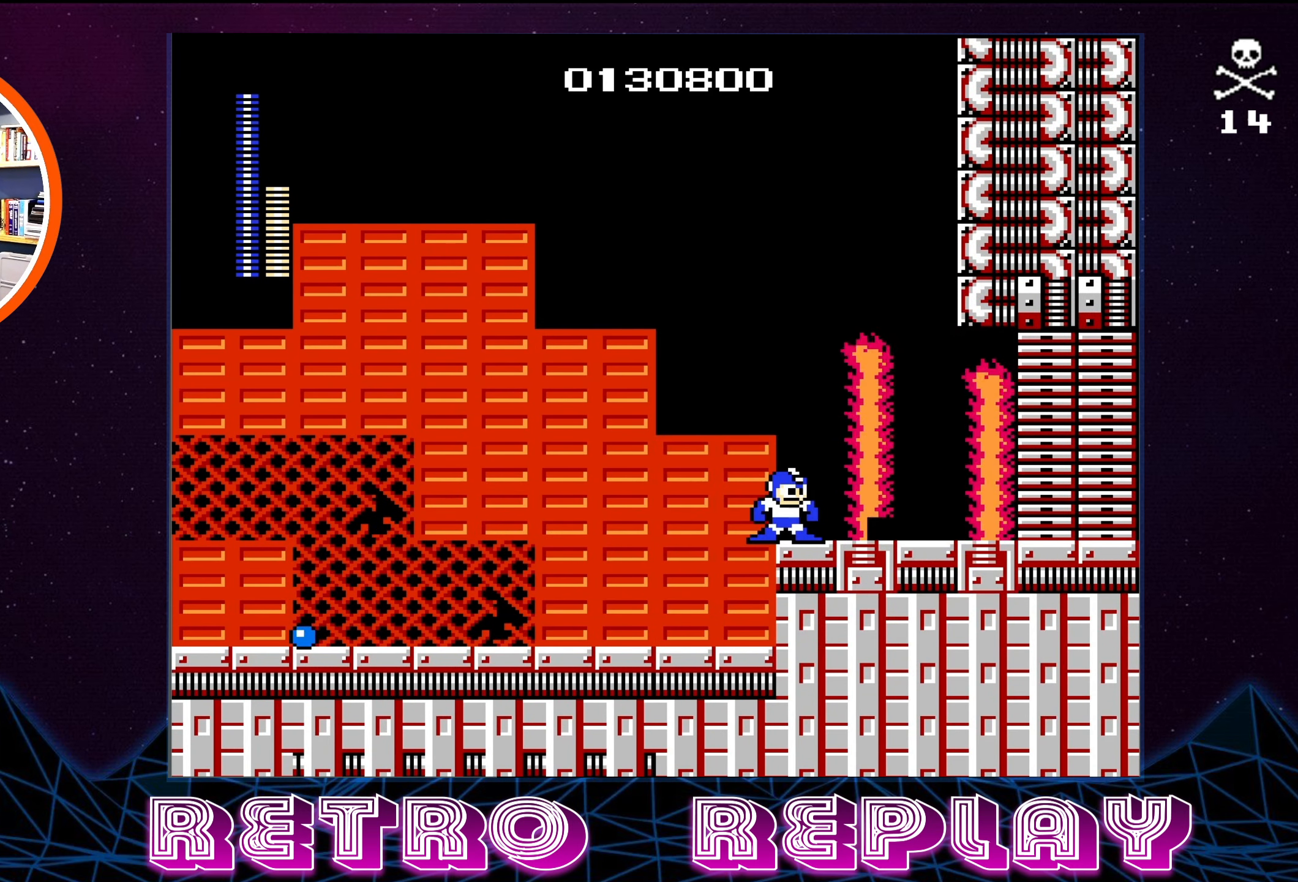
{"buttons": [], "events": []}
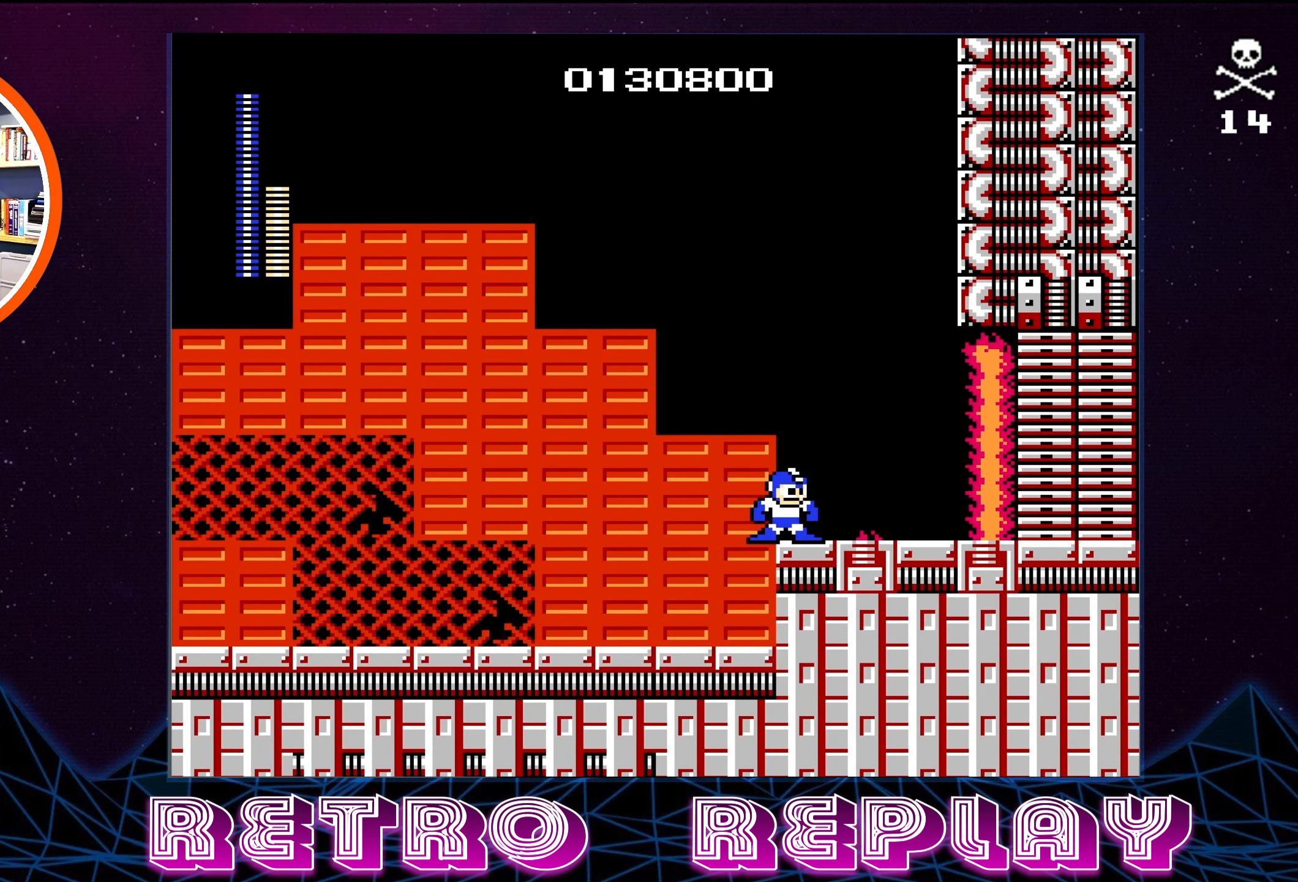
{"buttons": [], "events": []}
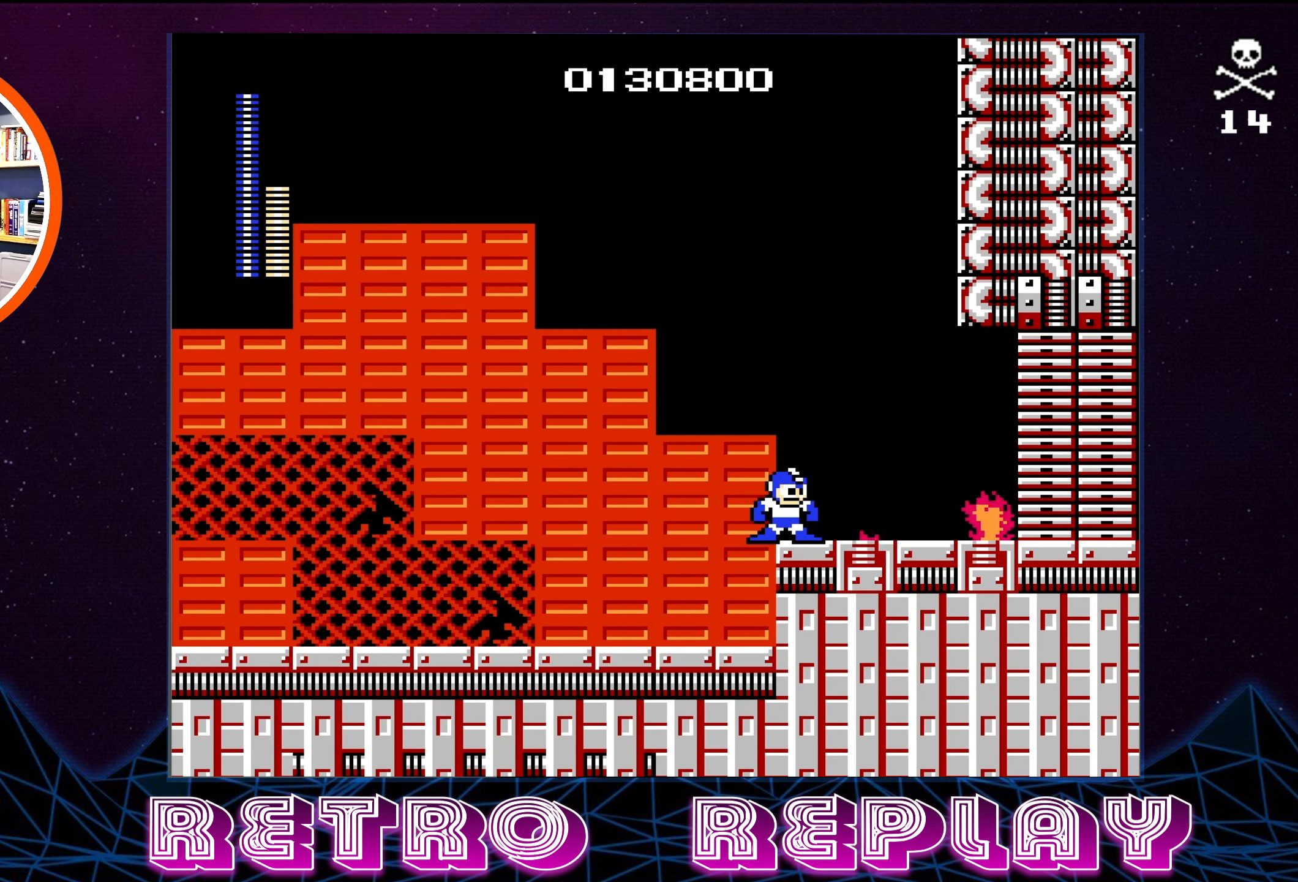
{"buttons": [], "events": []}
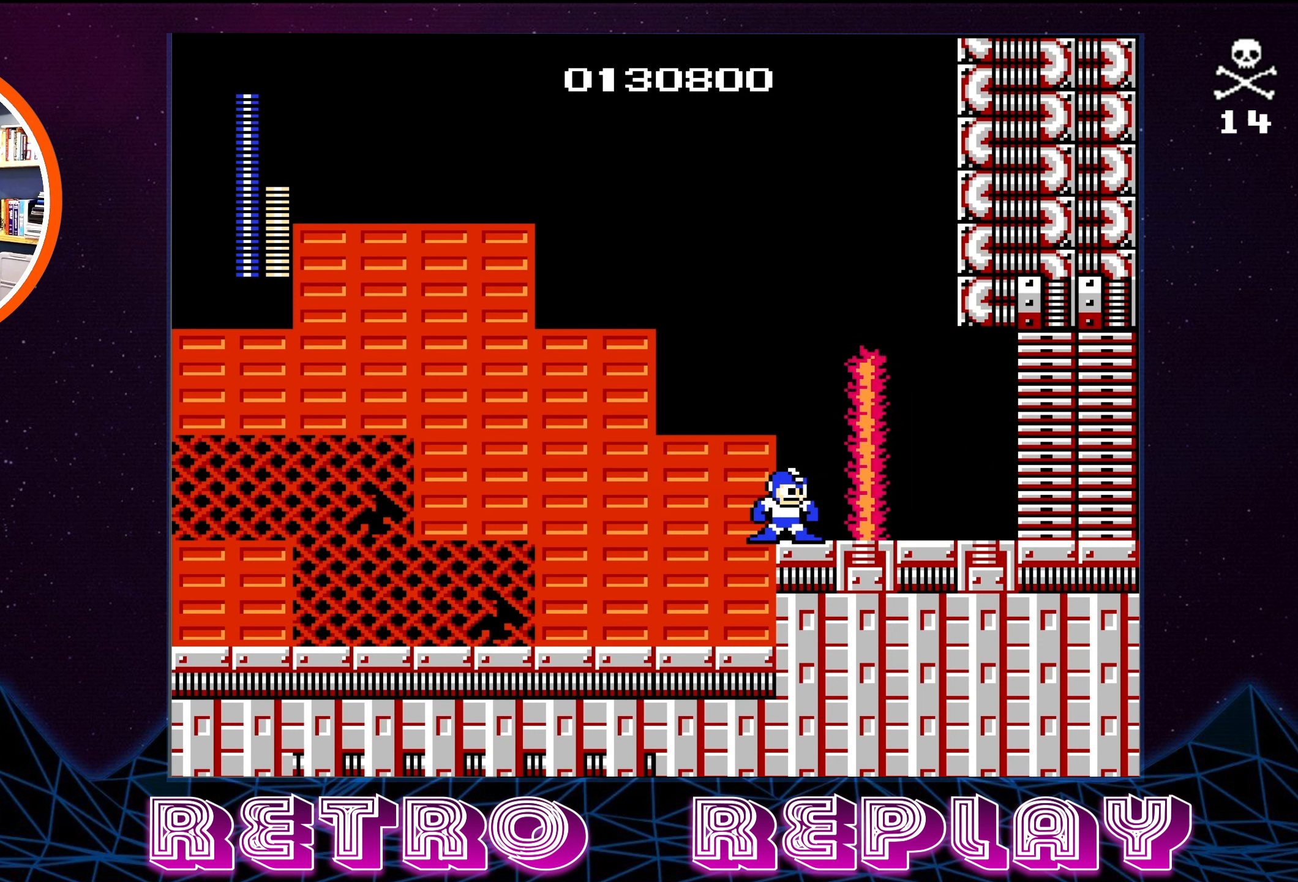
{"buttons": [], "events": []}
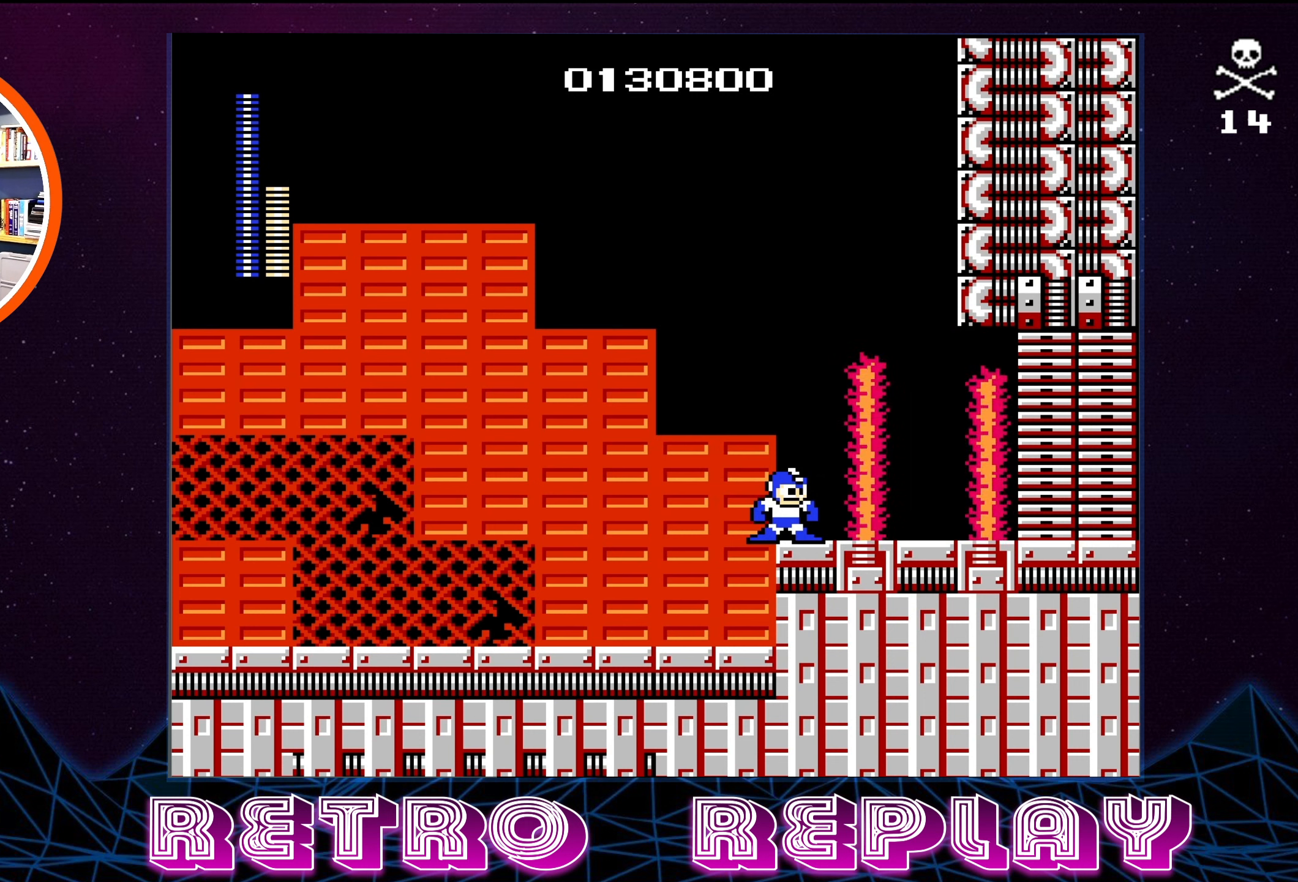
{"buttons": [], "events": [[217, "B", "down"], [317, "B", "up"]]}
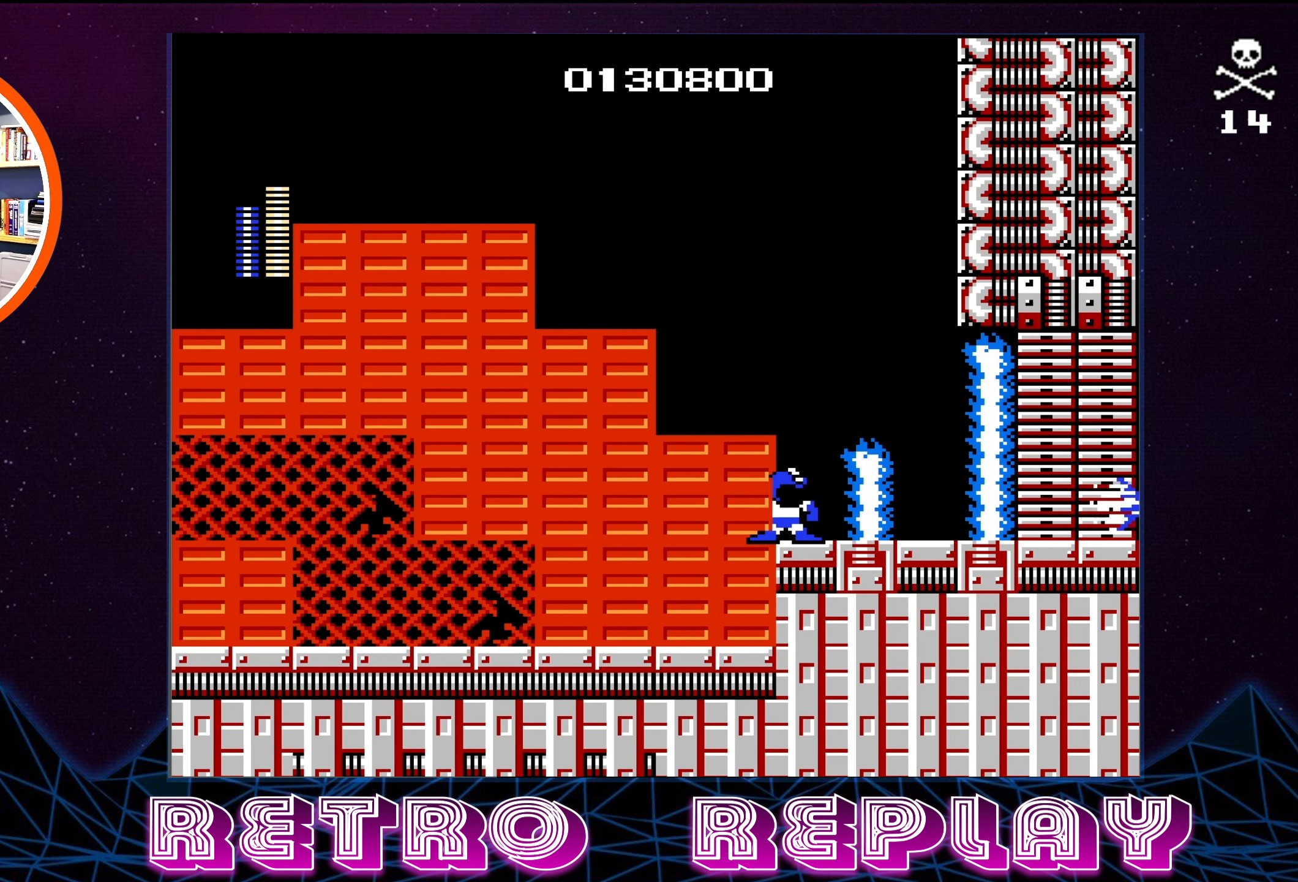
{"buttons": ["DPAD_RIGHT"], "events": [[184, "DPAD_RIGHT", "down"], [200, "A", "down"], [434, "A", "up"]]}
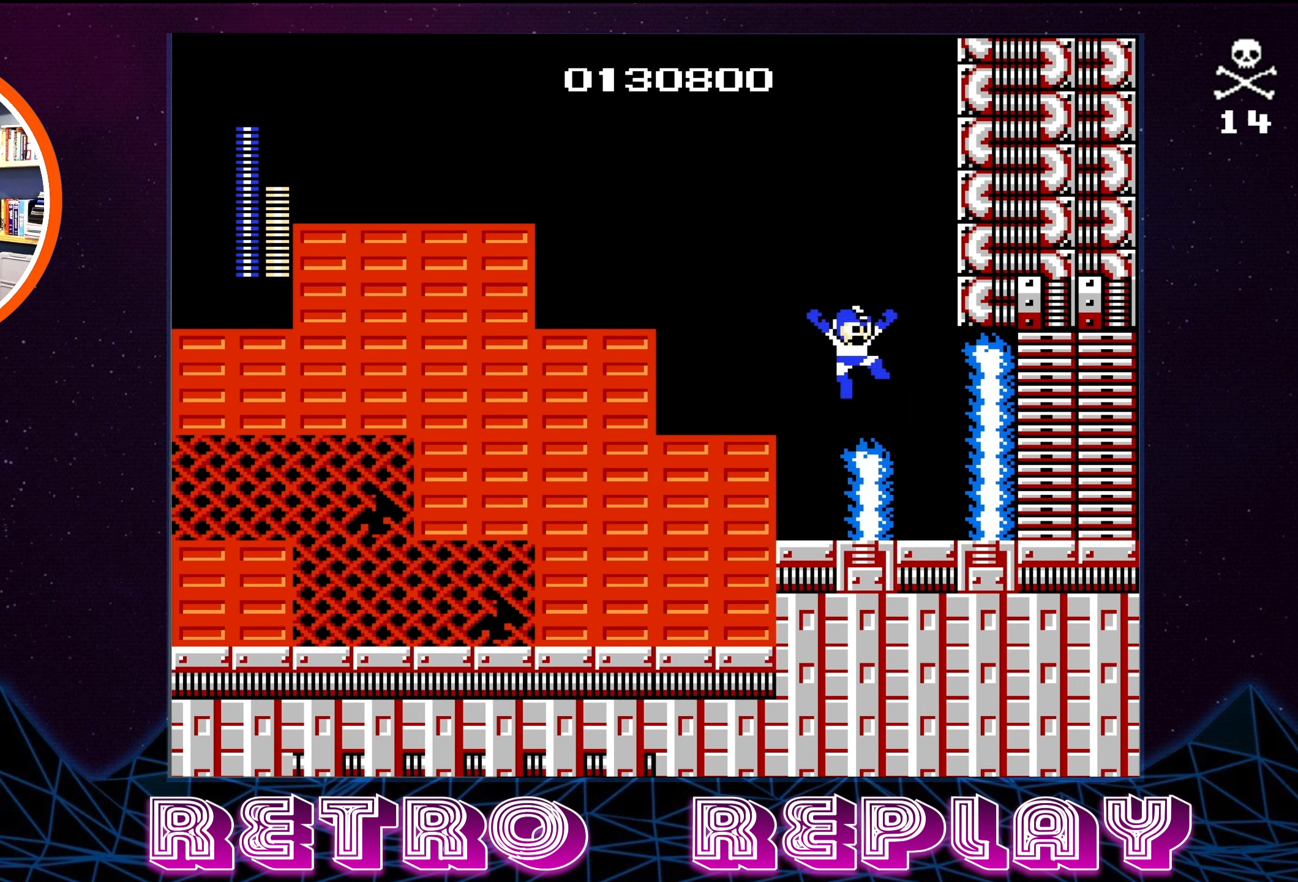
{"buttons": [], "events": [[267, "DPAD_RIGHT", "up"]]}
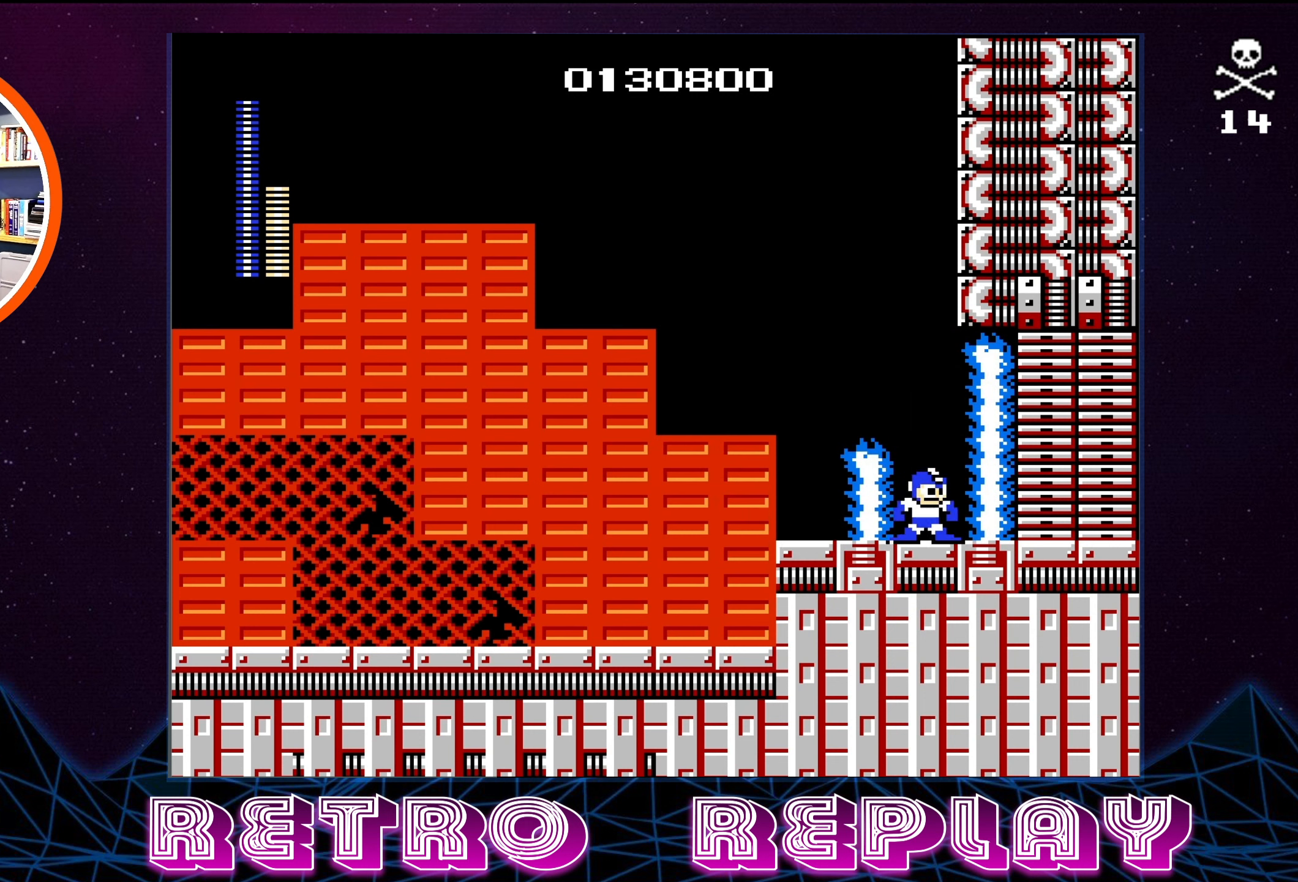
{"buttons": [], "events": []}
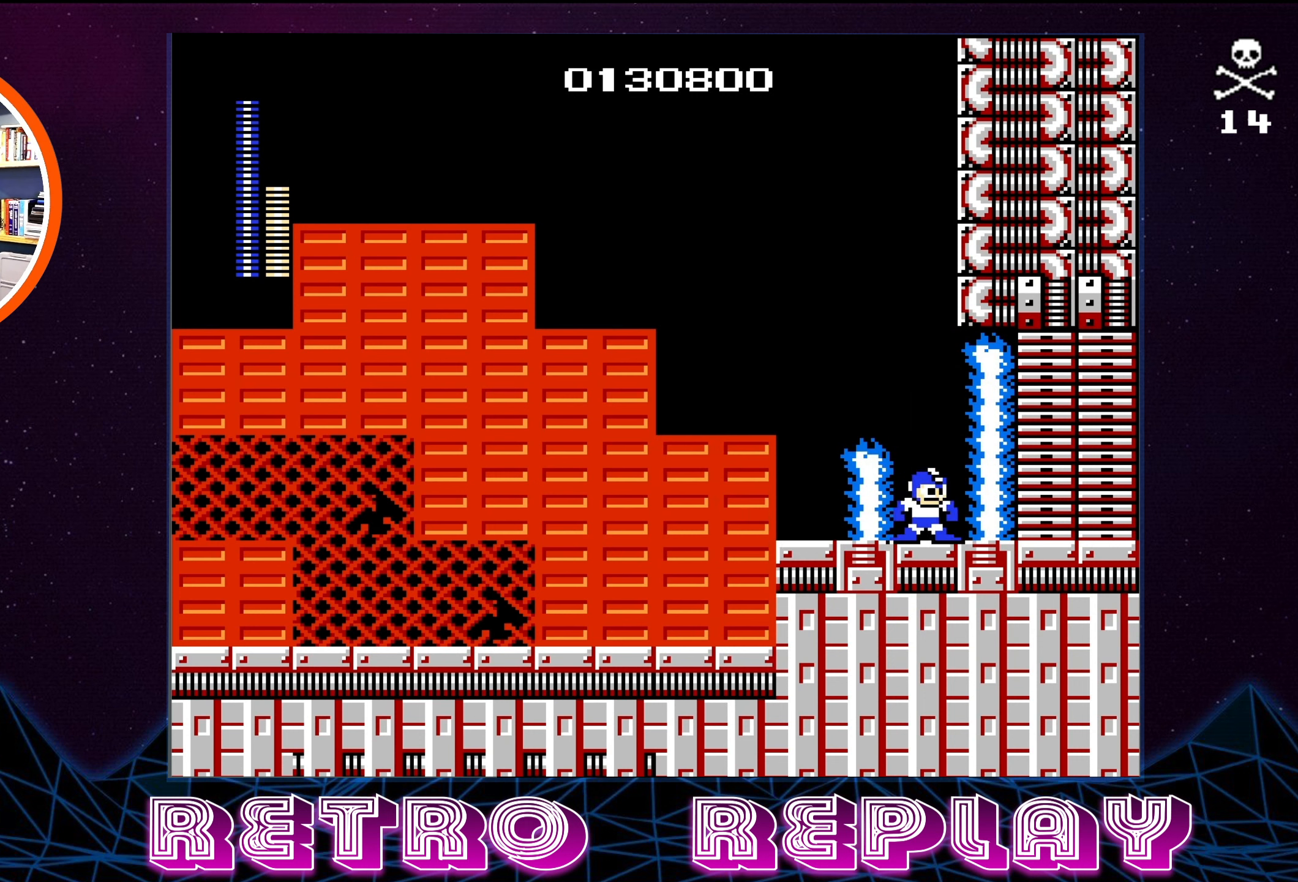
{"buttons": [], "events": []}
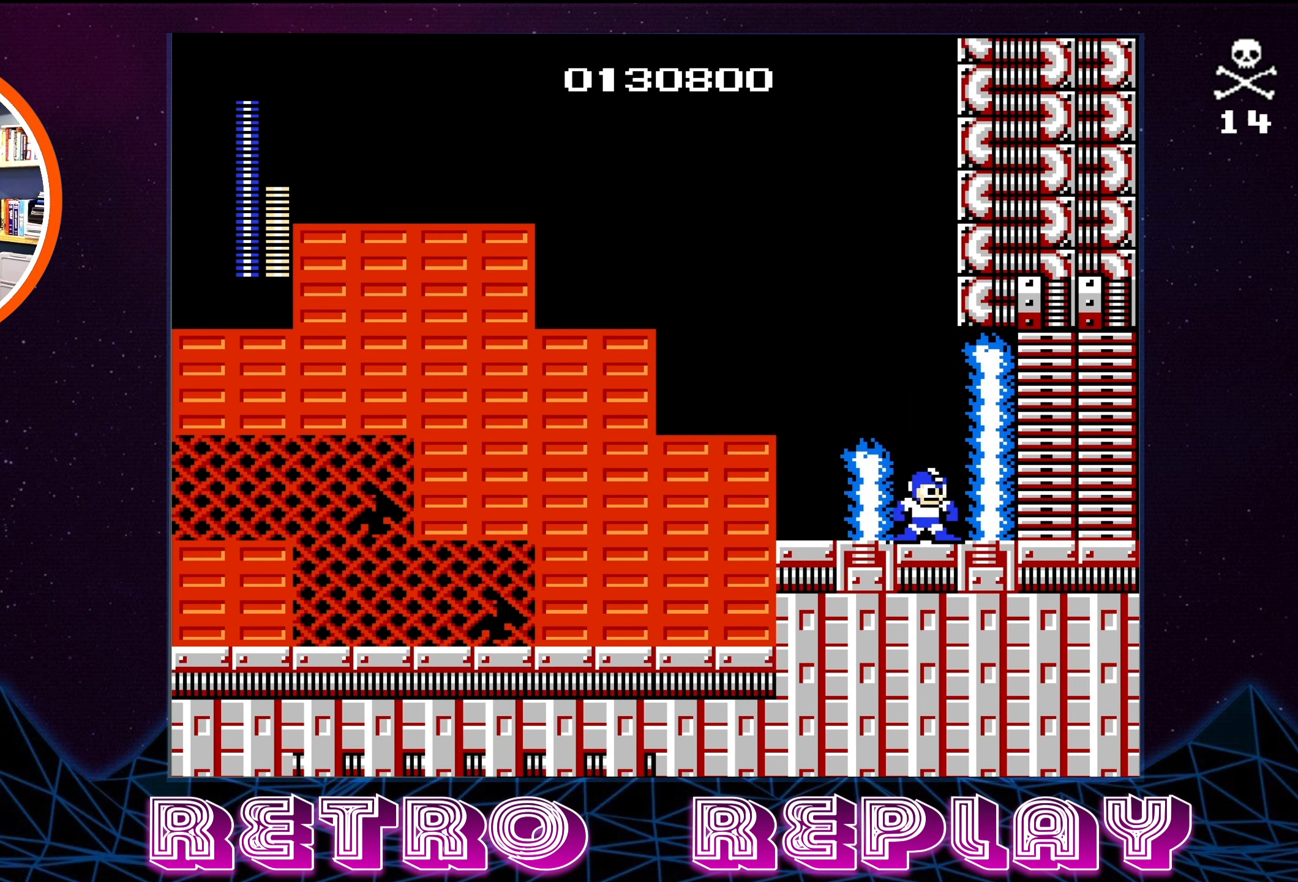
{"buttons": [], "events": []}
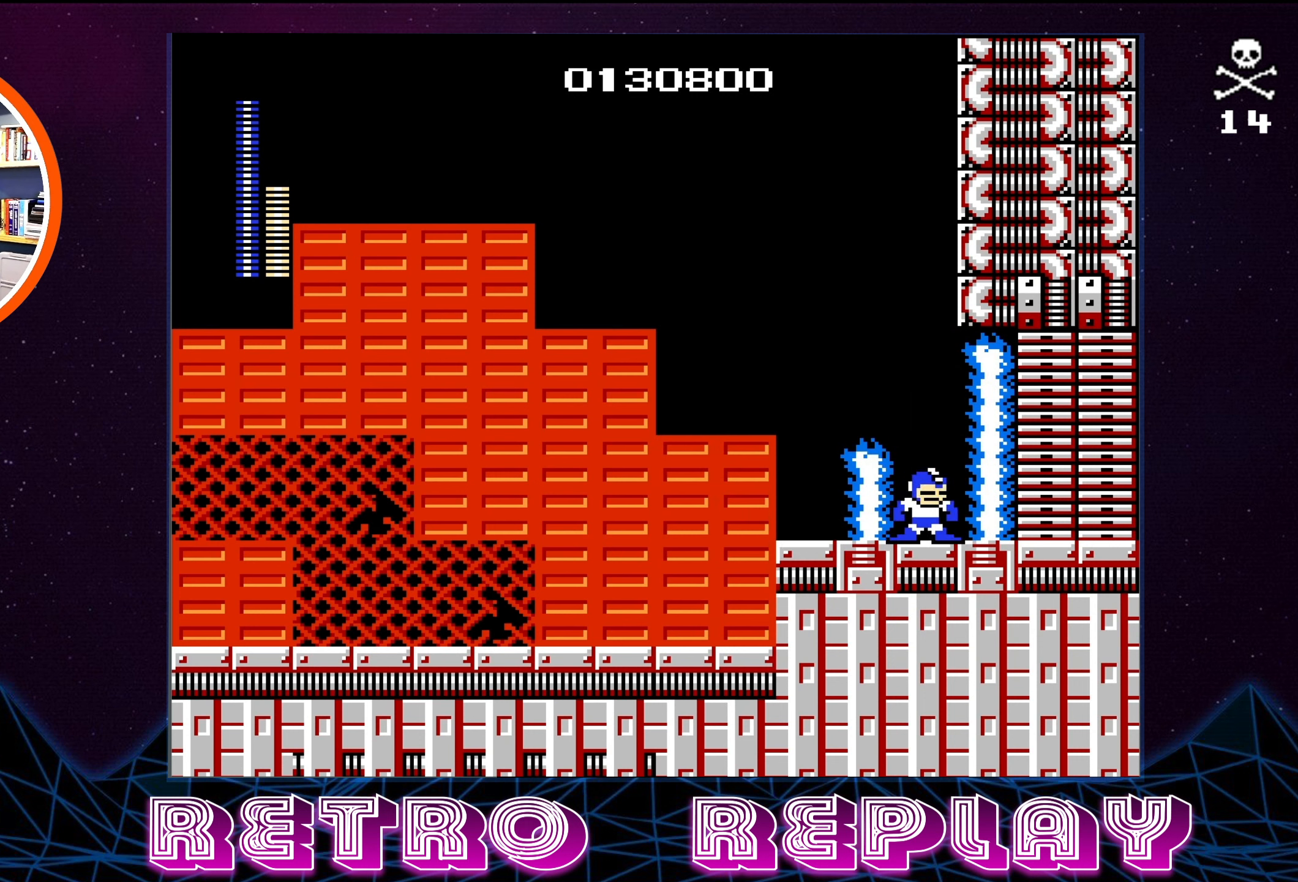
{"buttons": [], "events": []}
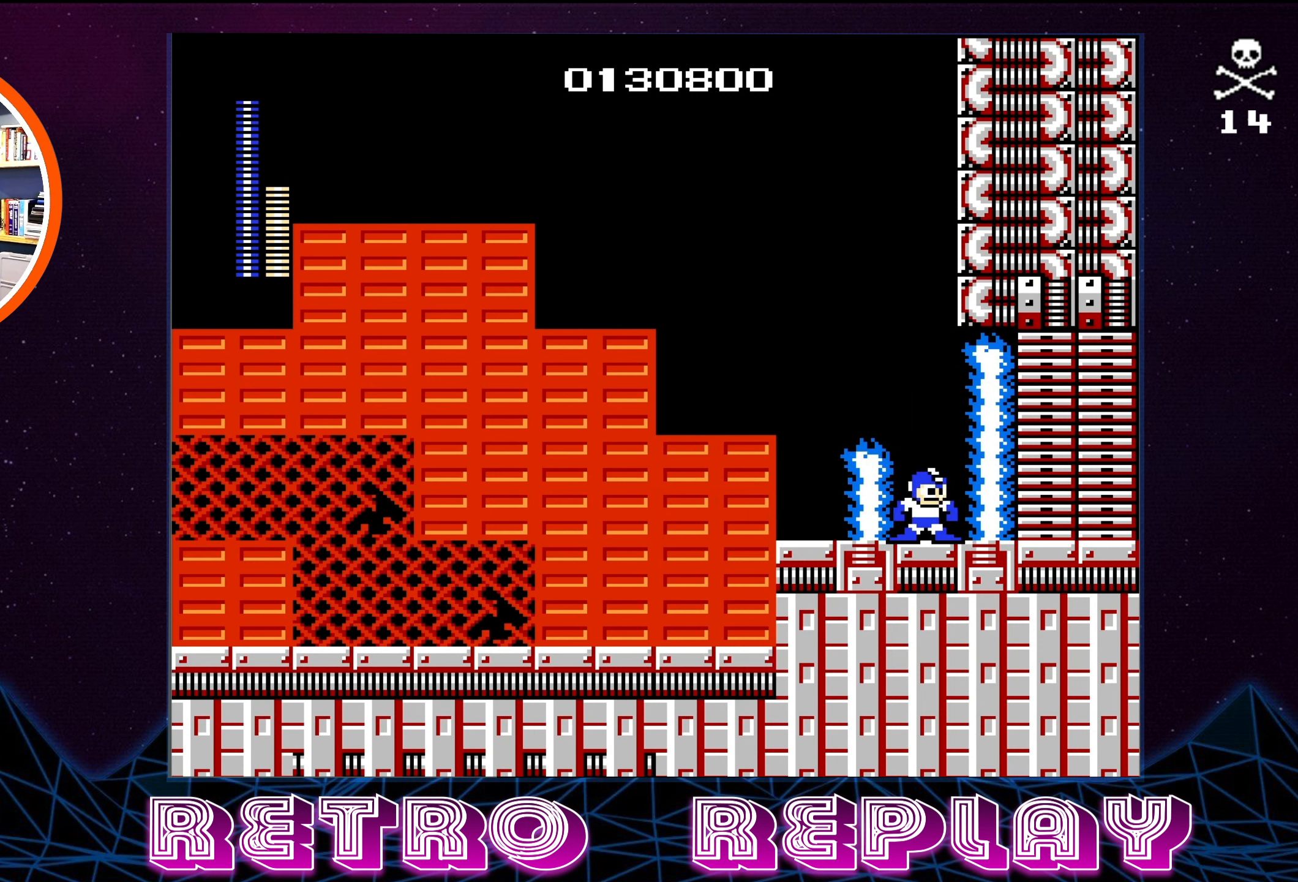
{"buttons": [], "events": []}
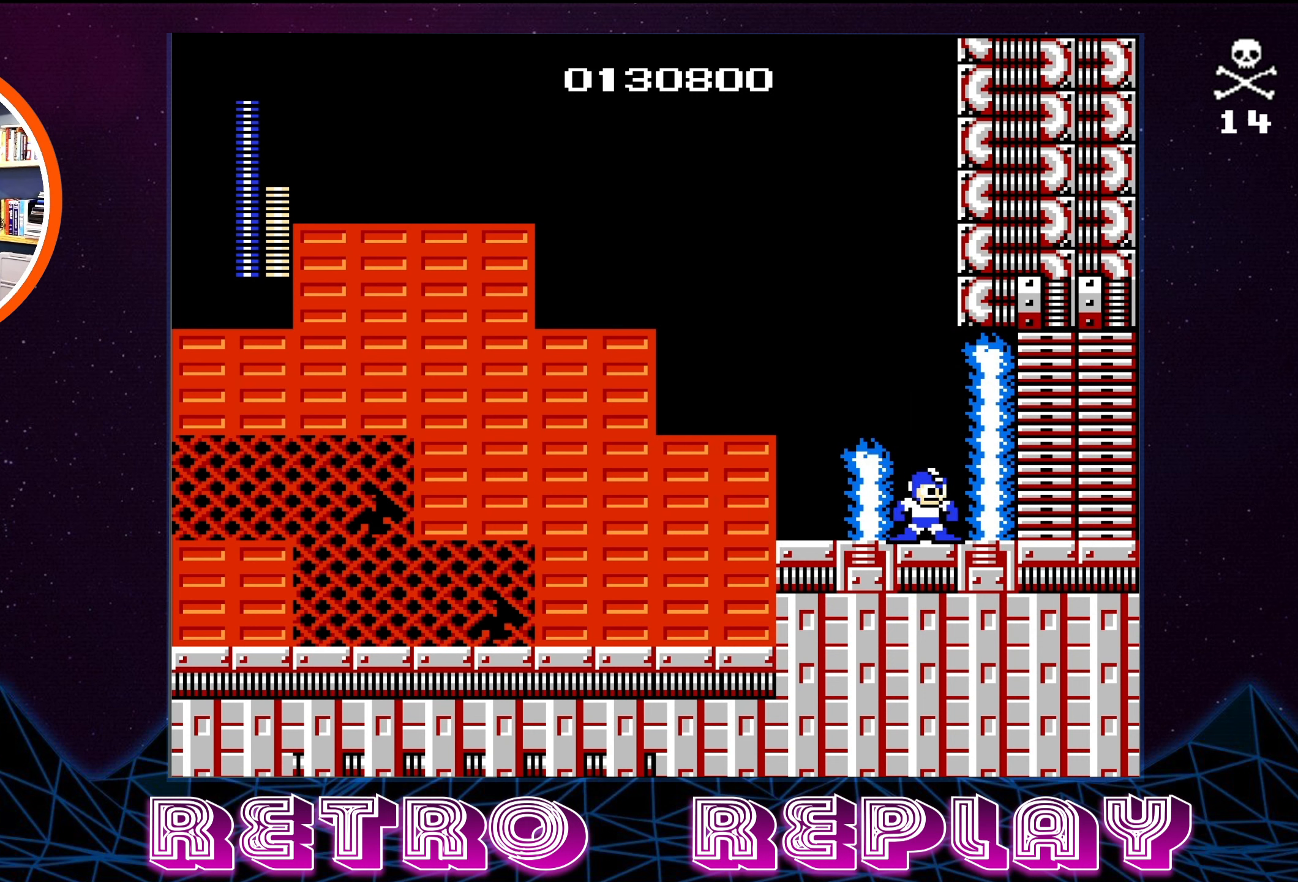
{"buttons": [], "events": []}
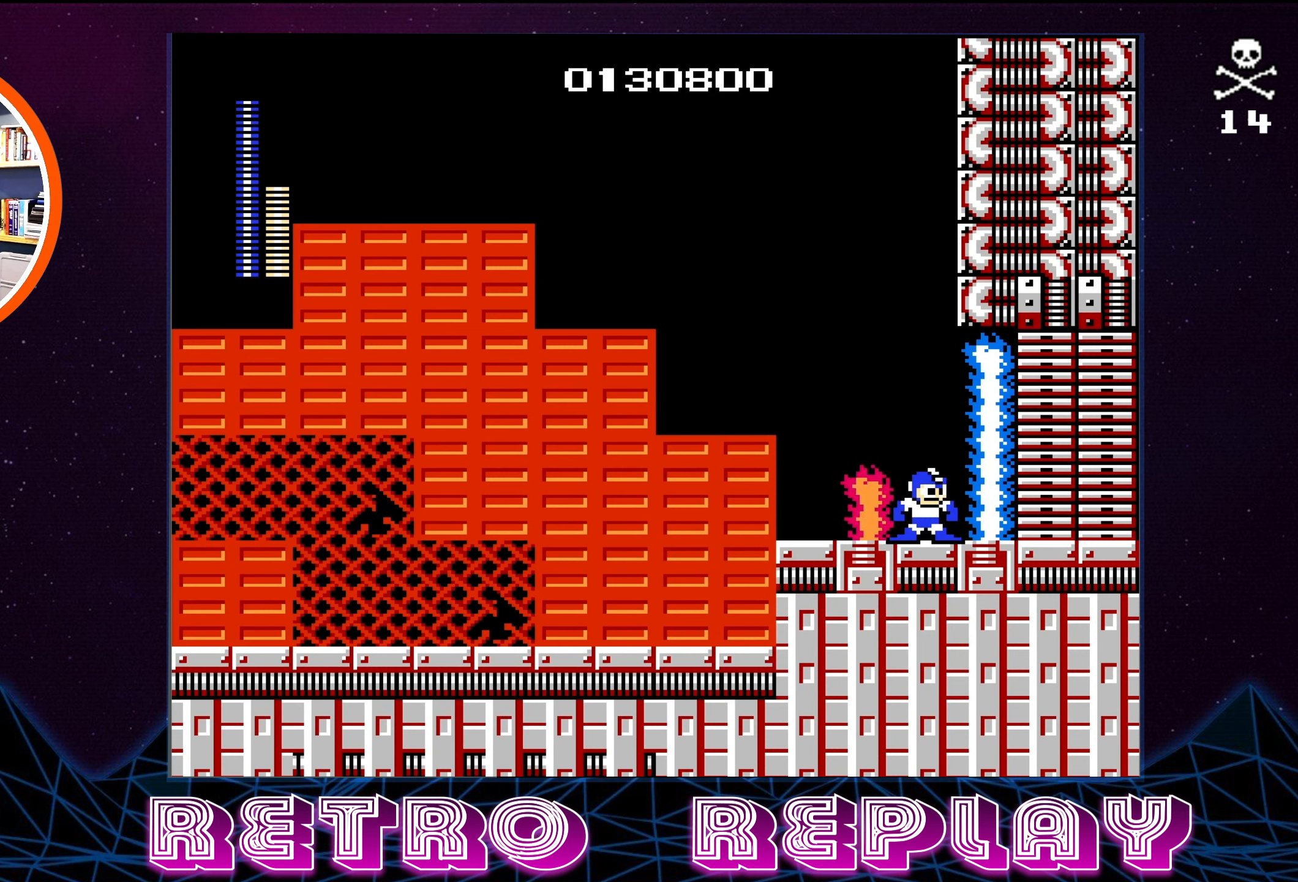
{"buttons": [], "events": []}
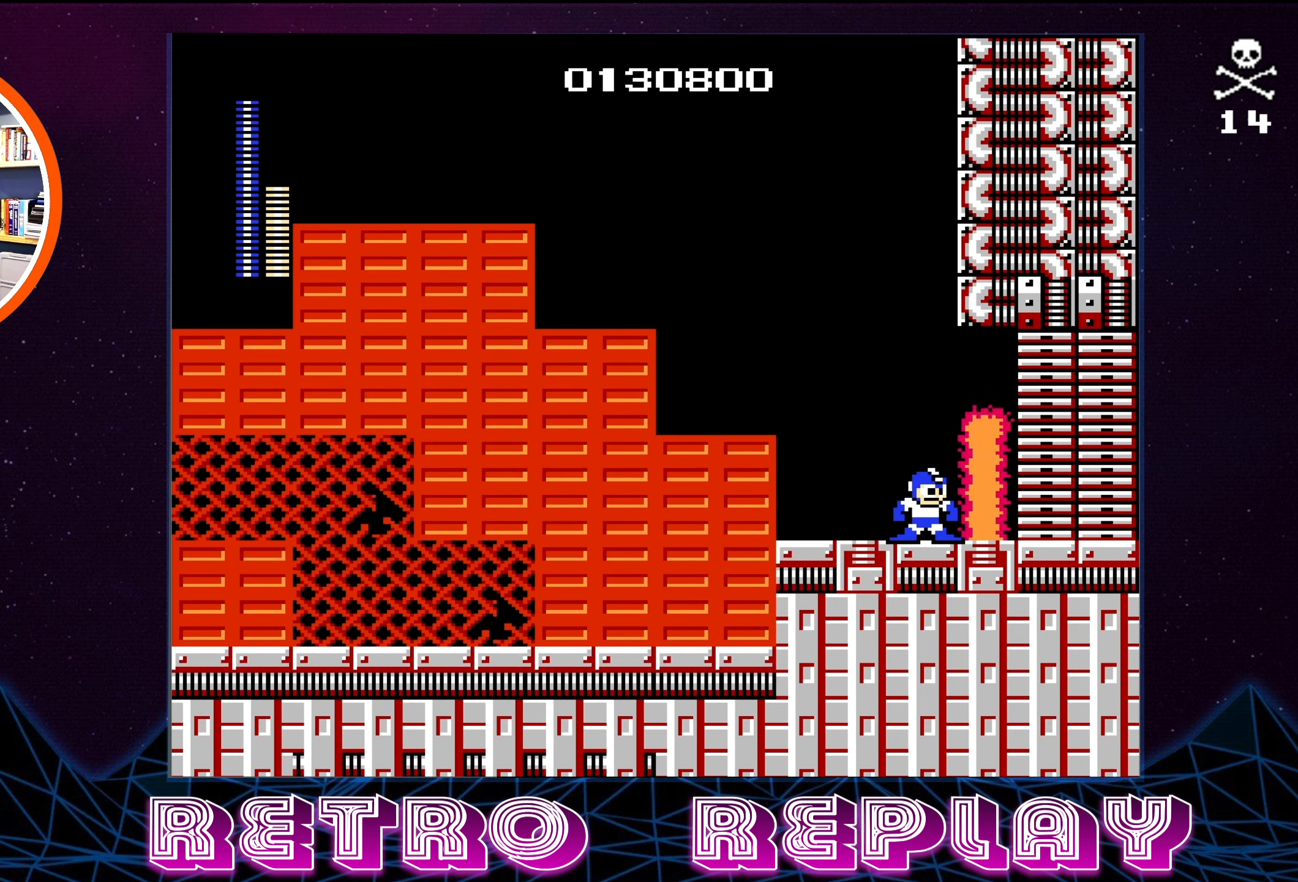
{"buttons": ["A", "DPAD_RIGHT"], "events": [[300, "A", "down"], [316, "DPAD_RIGHT", "down"]]}
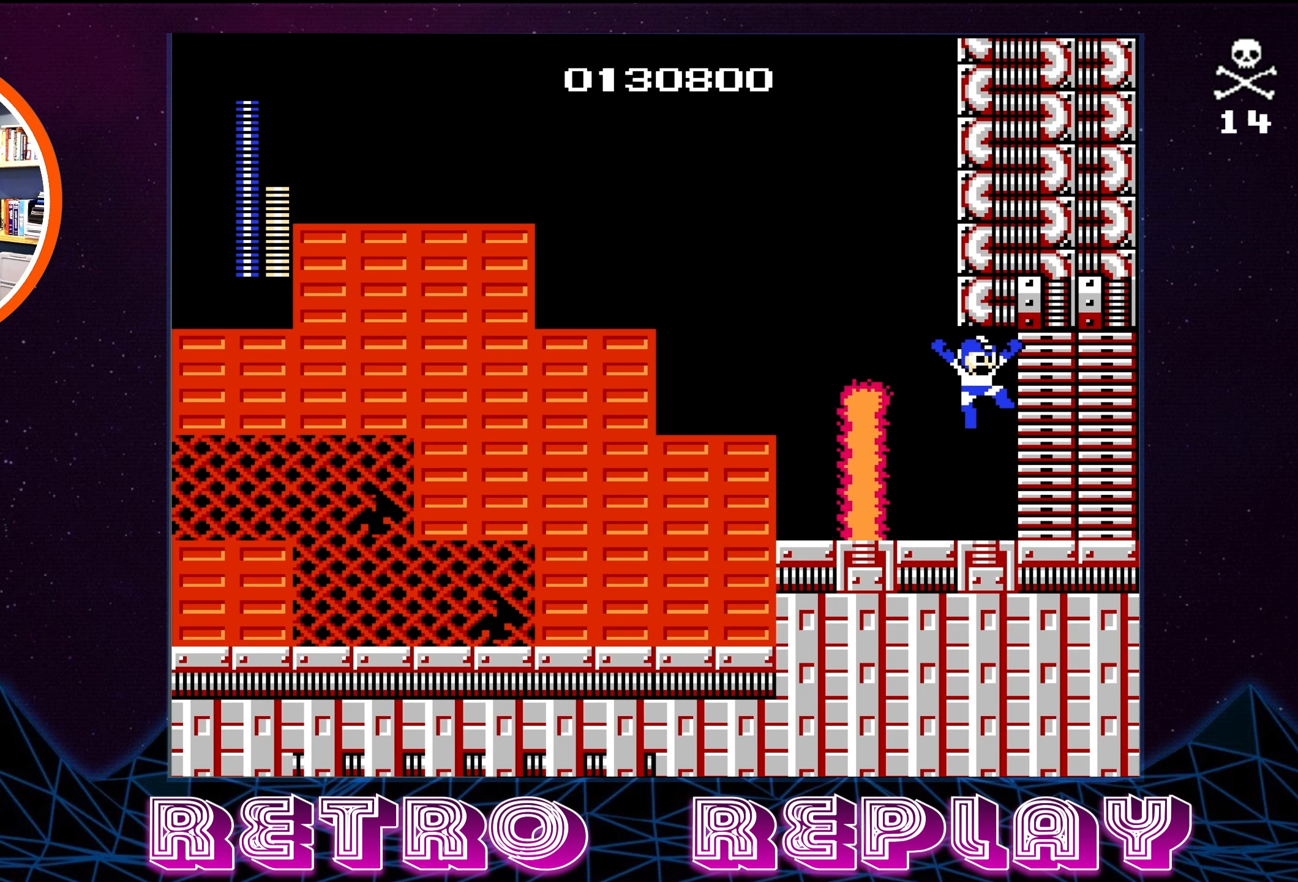
{"buttons": ["DPAD_RIGHT"], "events": [[266, "A", "up"]]}
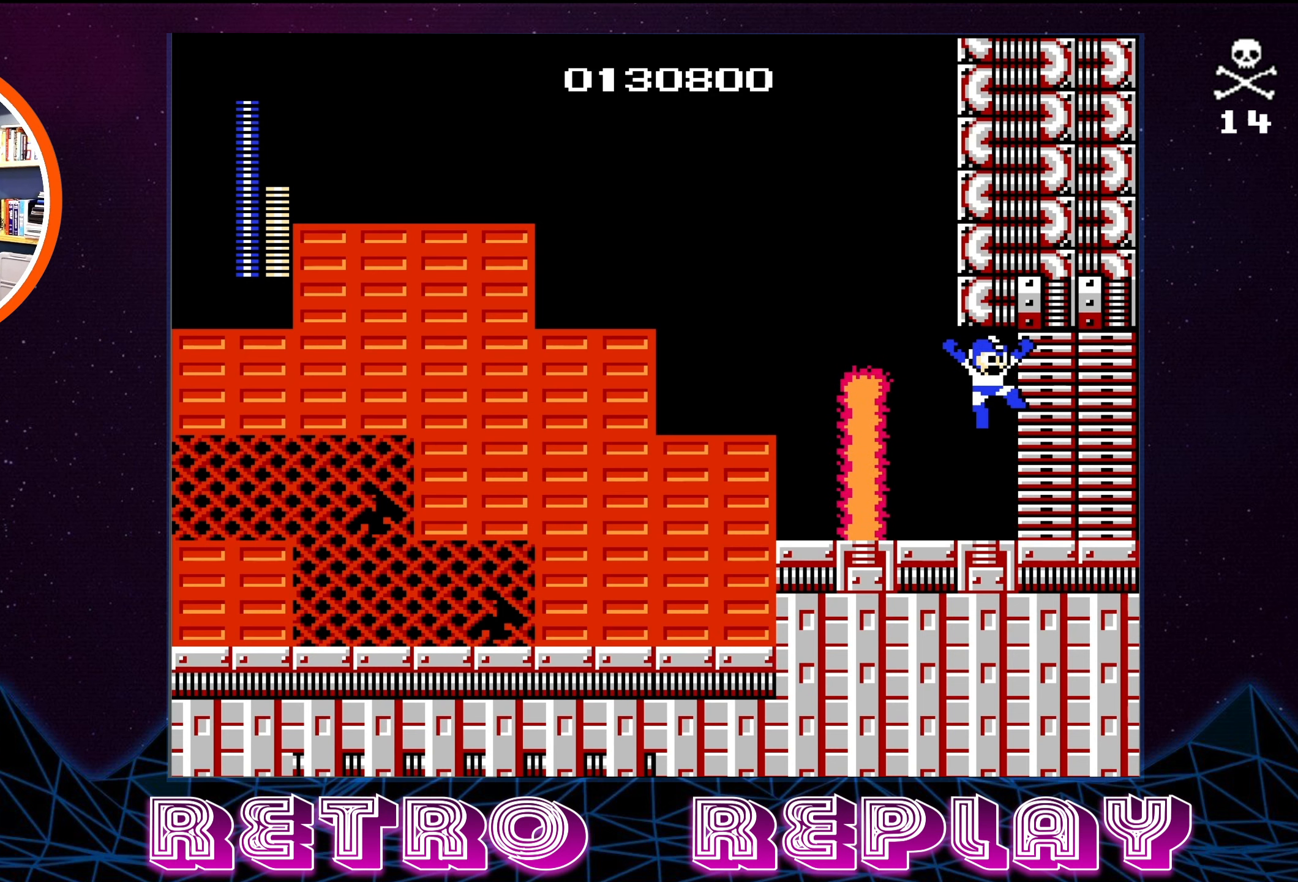
{"buttons": [], "events": [[16, "DPAD_RIGHT", "up"]]}
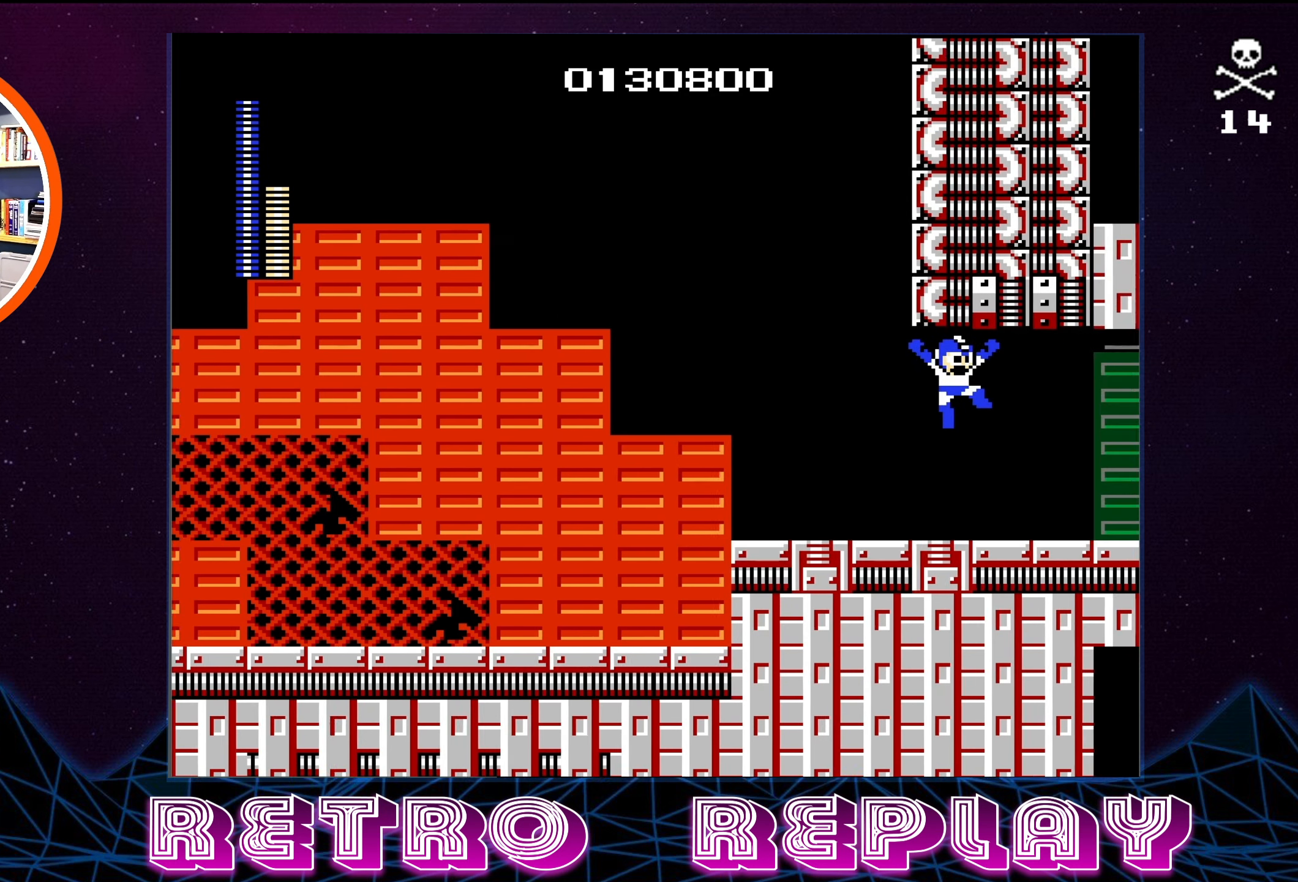
{"buttons": [], "events": []}
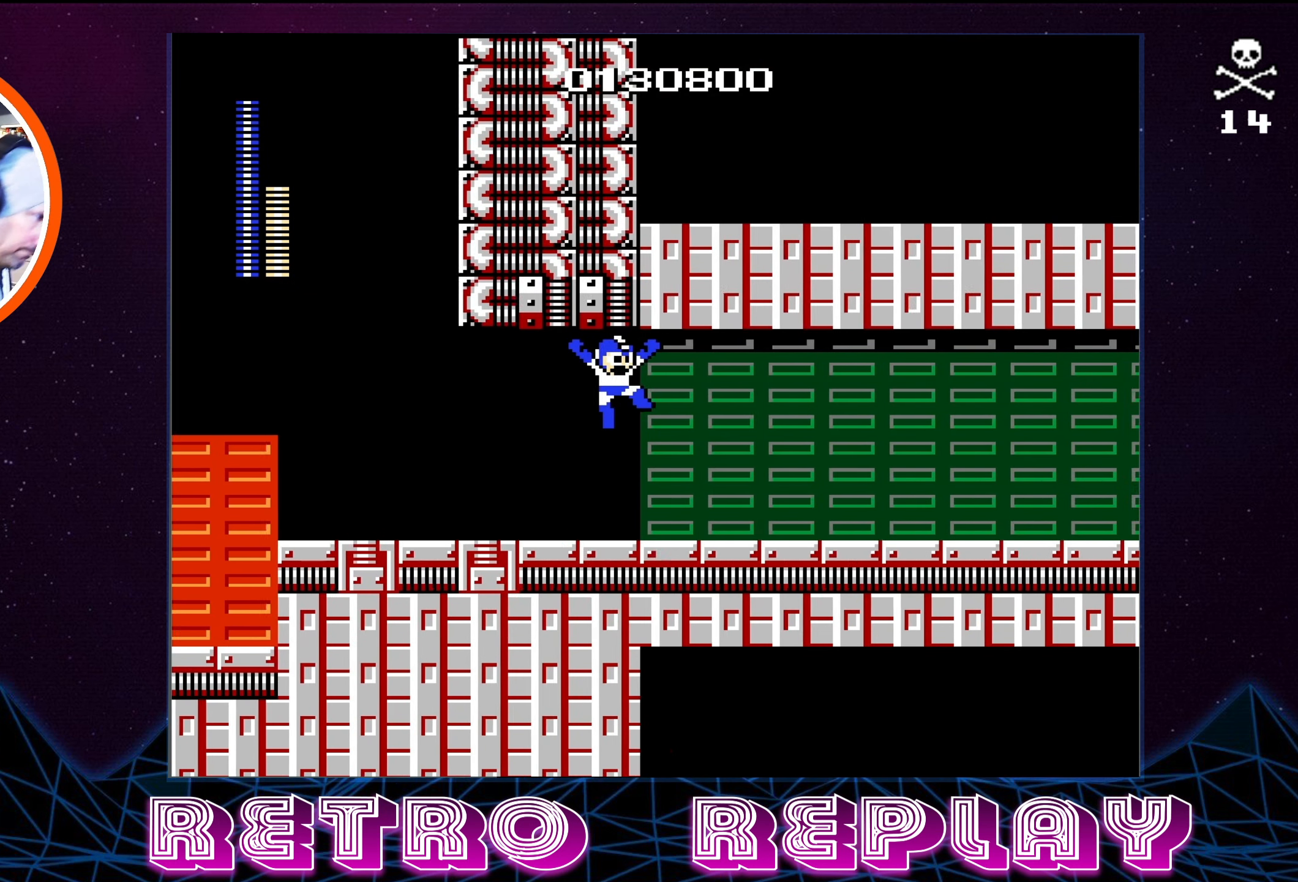
{"buttons": [], "events": []}
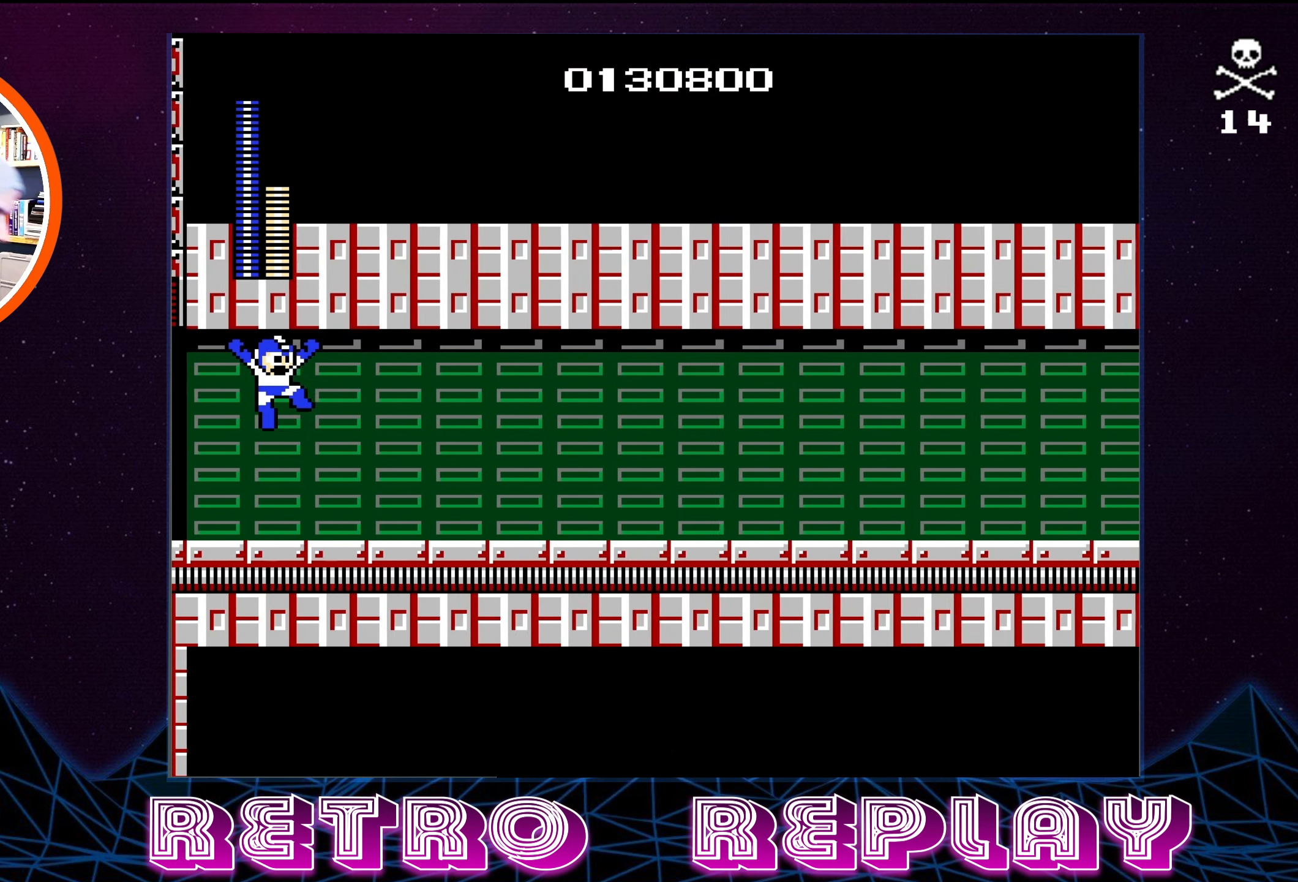
{"buttons": [], "events": []}
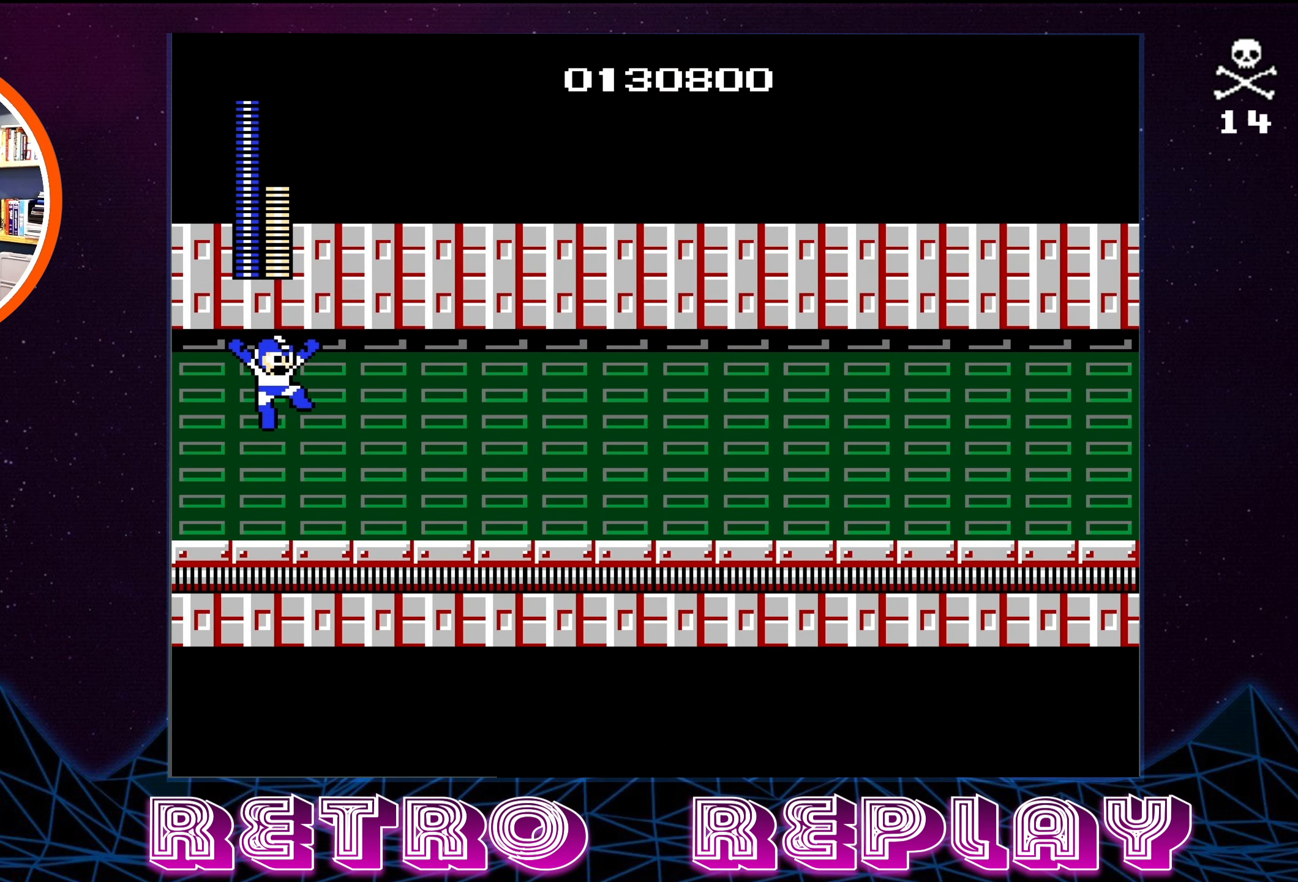
{"buttons": [], "events": [[283, "START", "down"], [433, "START", "up"]]}